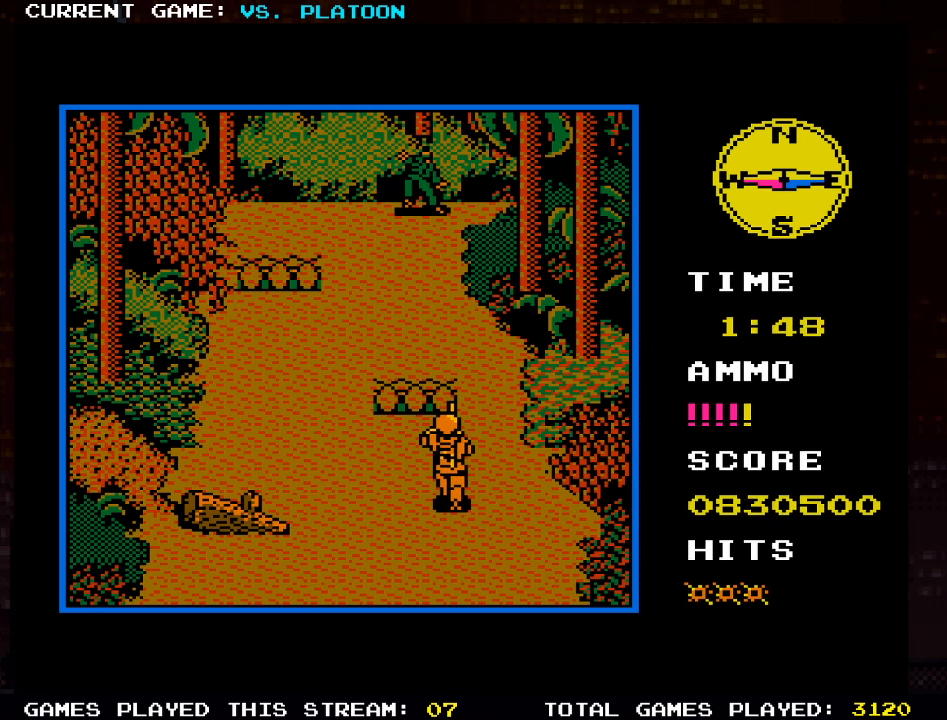
Gameplay with a controller (arcade stick); each line is a JSON object with the inputs held at the frame after it. "events" lists button and stick changes between this image and that frame as [ms after this image, input, new state], when the widget could be followed in between. Not read: L3 R3.
{"buttons": [], "left_stick": "center", "events": [[17, "SQUARE", "down"], [100, "SQUARE", "up"], [200, "SQUARE", "down"], [283, "SQUARE", "up"], [383, "SQUARE", "down"], [433, "SQUARE", "up"]]}
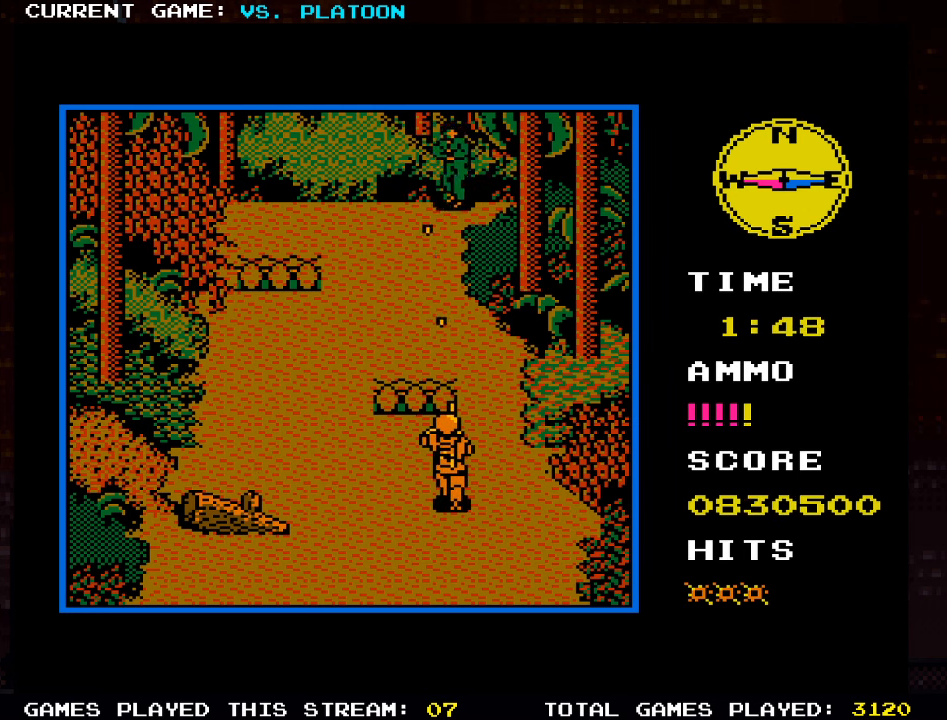
{"buttons": [], "left_stick": "center", "events": []}
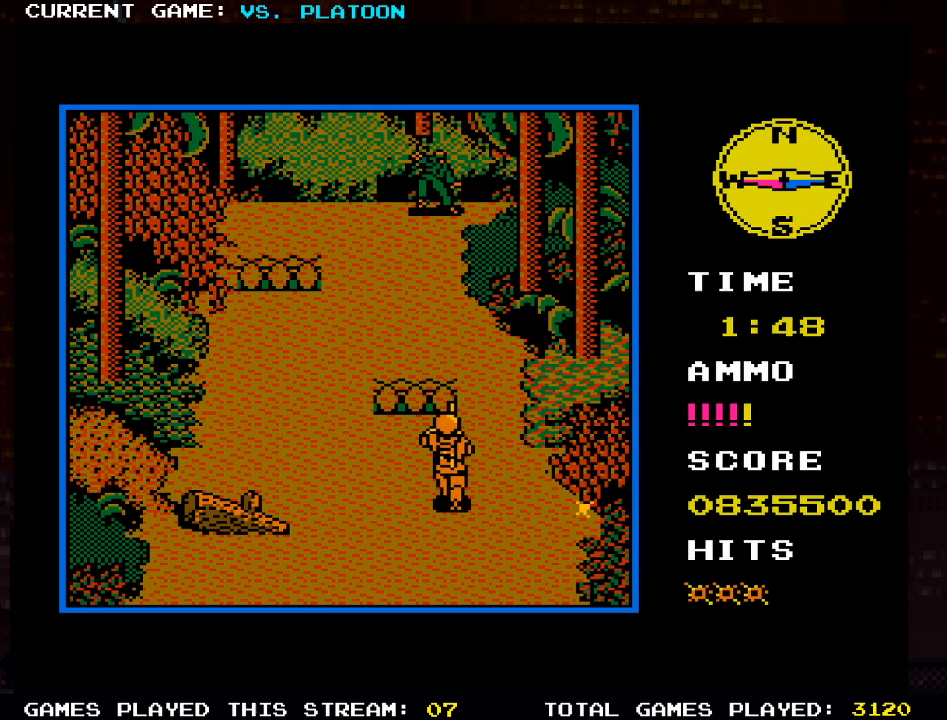
{"buttons": [], "left_stick": "left", "events": [[67, "SQUARE", "down"], [117, "SQUARE", "up"], [200, "SQUARE", "down"], [283, "SQUARE", "up"], [317, "left_stick", "left"]]}
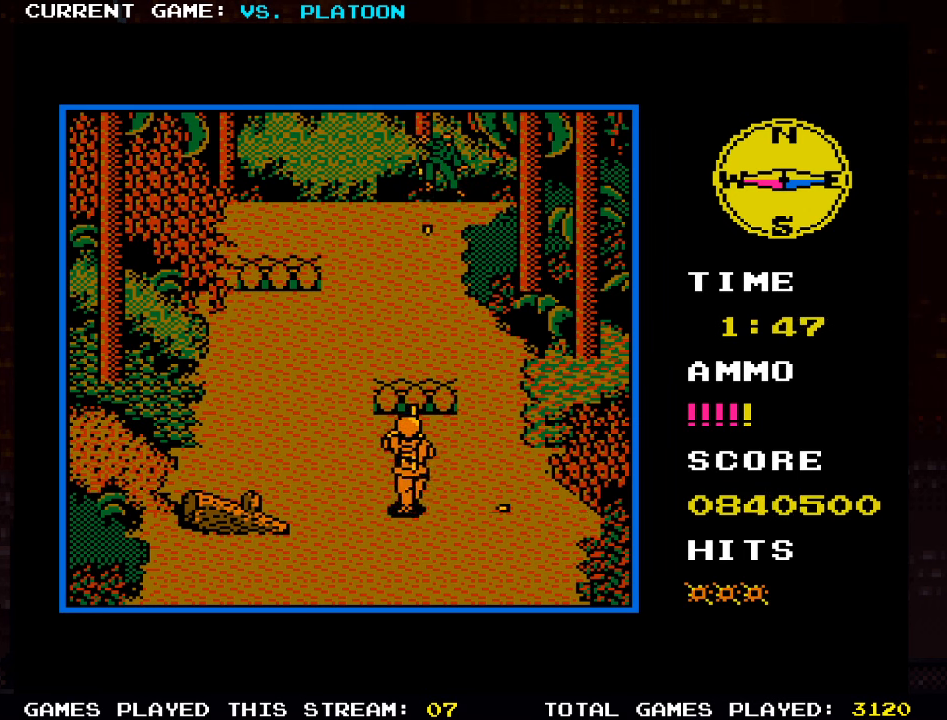
{"buttons": [], "left_stick": "up", "events": [[234, "left_stick", "up-left"], [400, "left_stick", "up"]]}
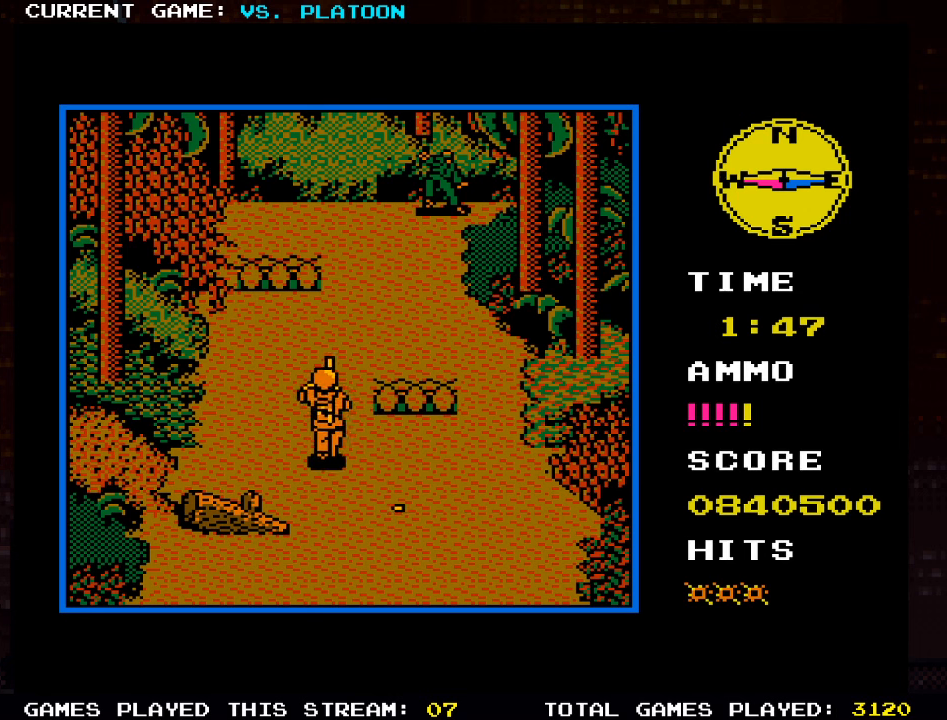
{"buttons": [], "left_stick": "center", "events": [[50, "left_stick", "center"], [134, "left_stick", "down-right"], [217, "SQUARE", "down"], [250, "left_stick", "center"], [300, "SQUARE", "up"], [367, "SQUARE", "down"], [467, "SQUARE", "up"]]}
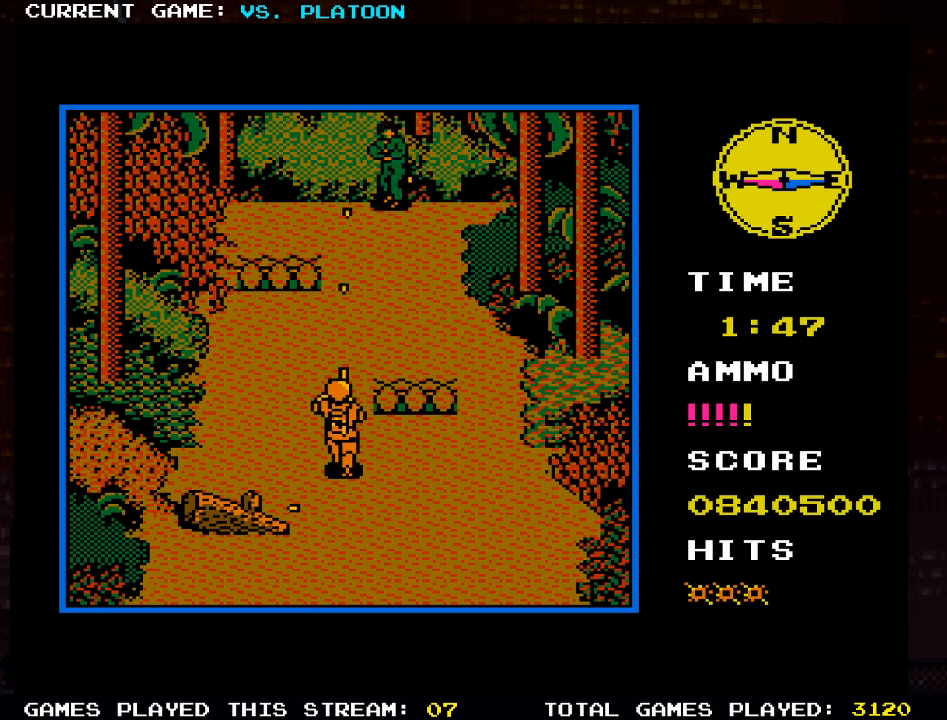
{"buttons": [], "left_stick": "right", "events": [[100, "left_stick", "down"], [334, "left_stick", "right"]]}
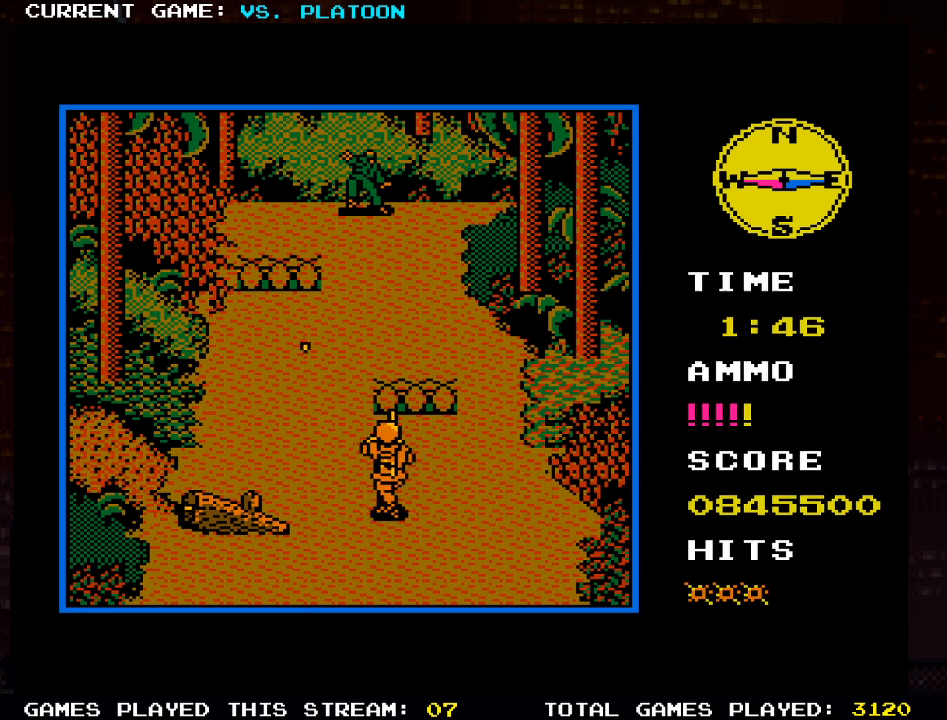
{"buttons": [], "left_stick": "left", "events": [[100, "SQUARE", "down"], [150, "SQUARE", "up"], [234, "SQUARE", "down"], [234, "left_stick", "center"], [317, "SQUARE", "up"], [317, "left_stick", "left"]]}
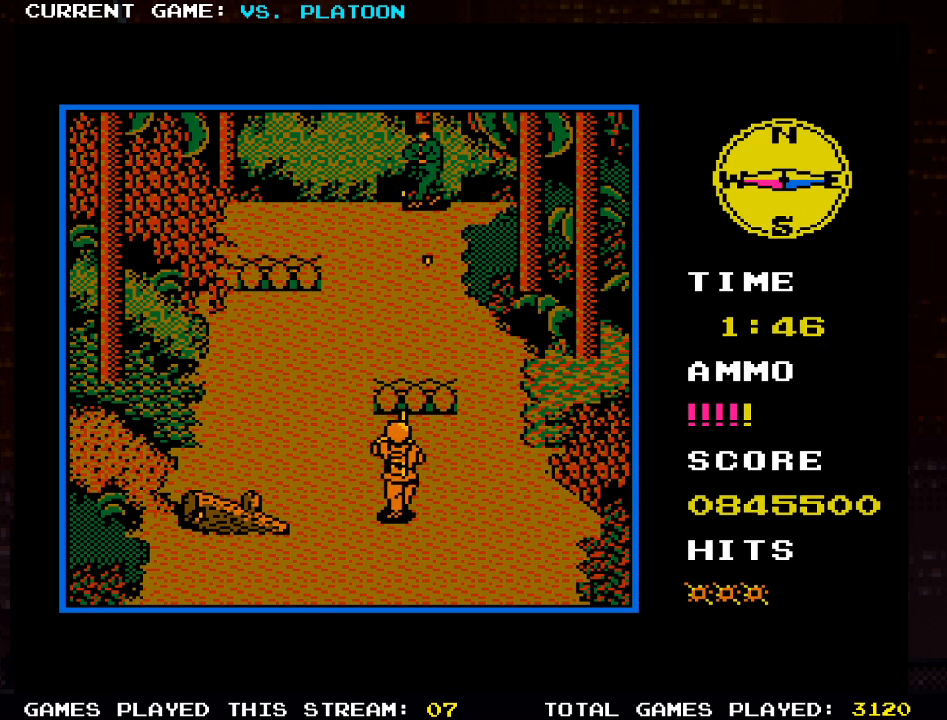
{"buttons": [], "left_stick": "up", "events": [[167, "left_stick", "up-left"], [434, "left_stick", "up"]]}
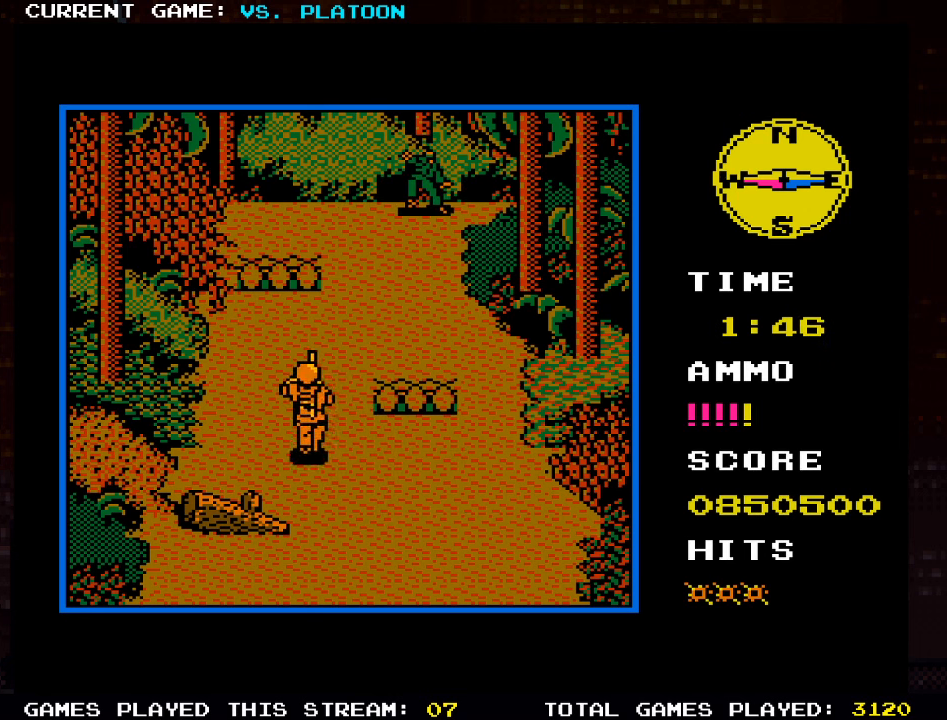
{"buttons": [], "left_stick": "up-right", "events": [[350, "left_stick", "up-right"]]}
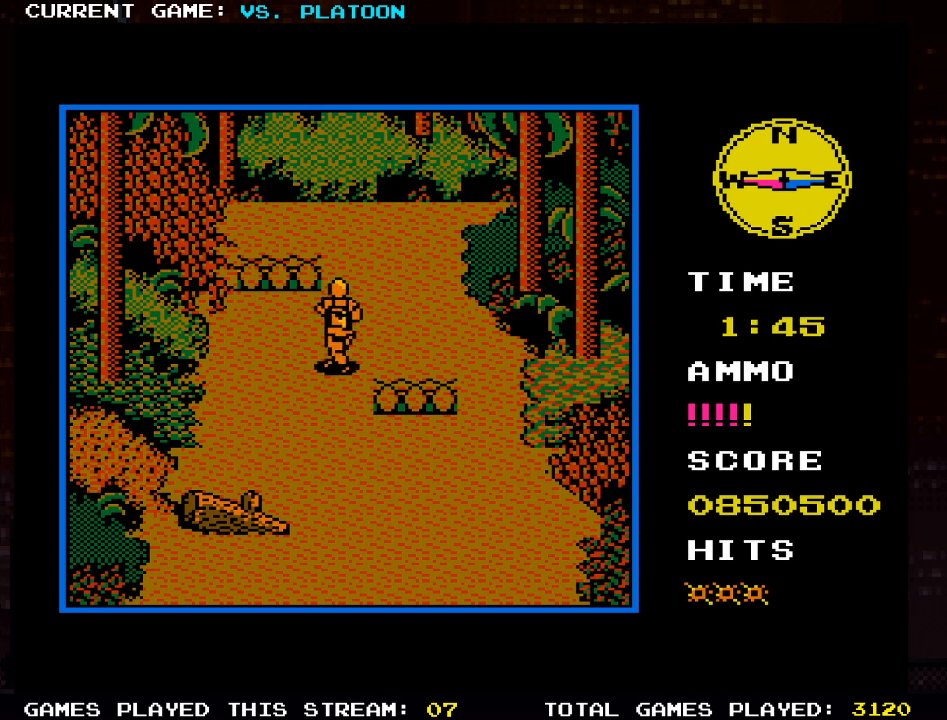
{"buttons": [], "left_stick": "up-right", "events": []}
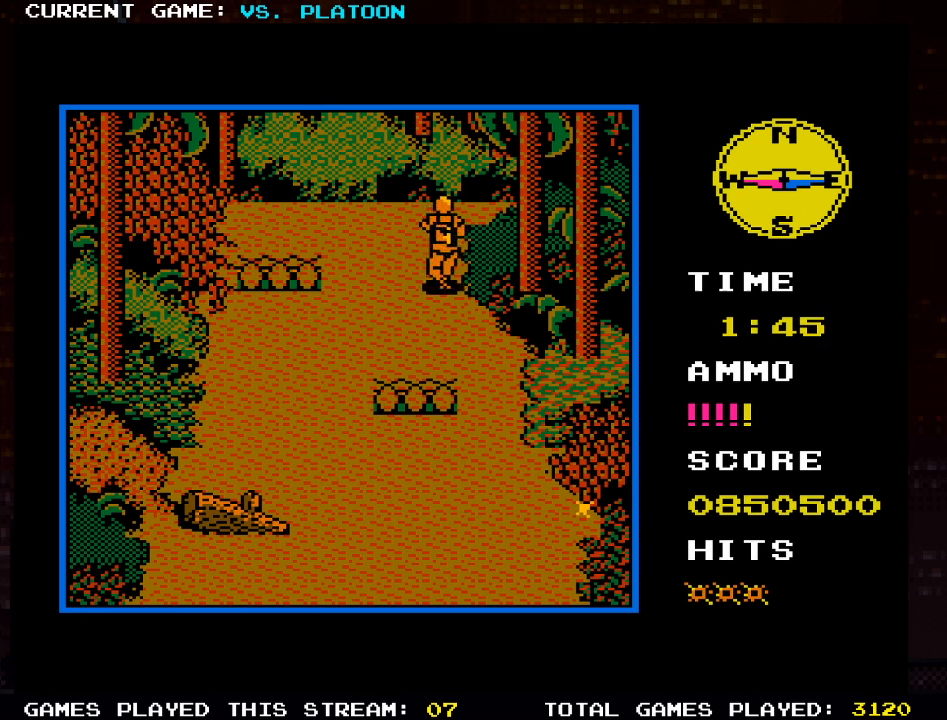
{"buttons": [], "left_stick": "up-right", "events": [[34, "left_stick", "up"], [217, "left_stick", "up-right"]]}
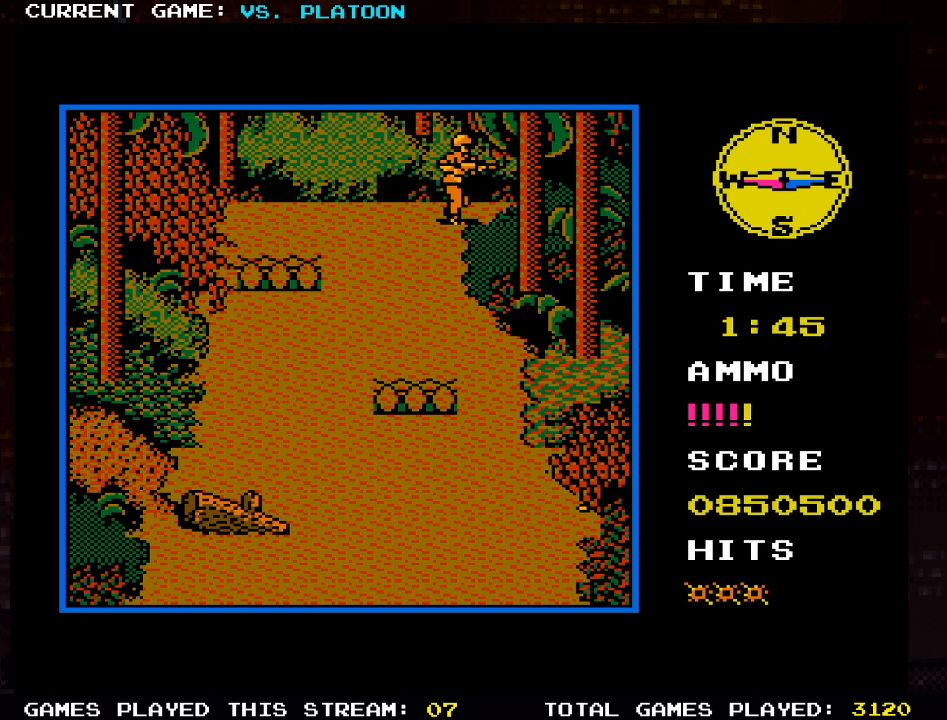
{"buttons": [], "left_stick": "center", "events": [[334, "left_stick", "center"]]}
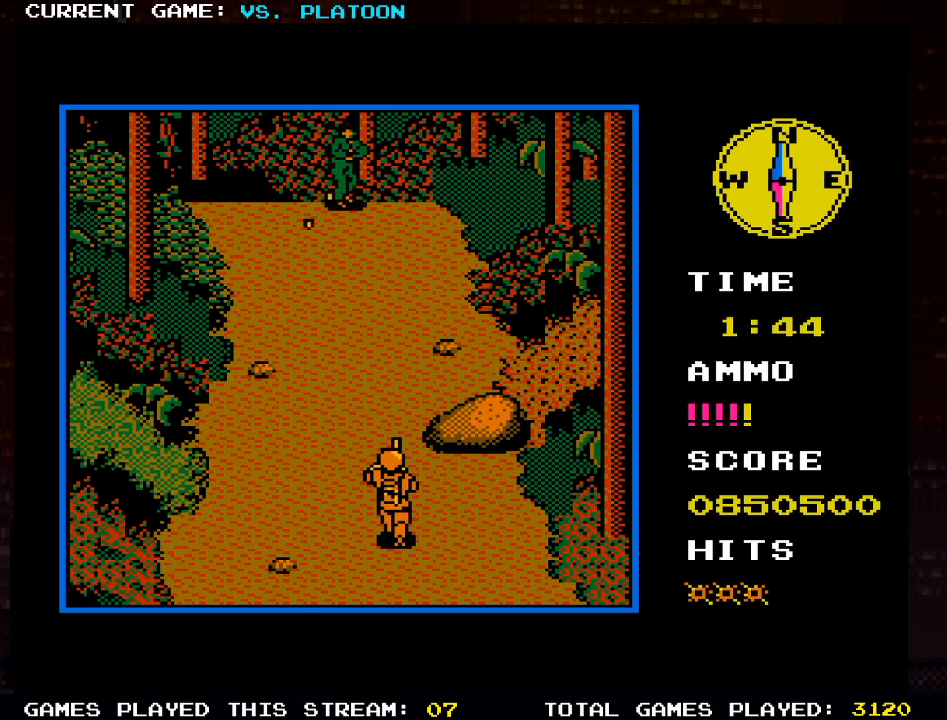
{"buttons": [], "left_stick": "up-left", "events": [[34, "left_stick", "up-left"], [284, "left_stick", "left"], [500, "left_stick", "up-left"]]}
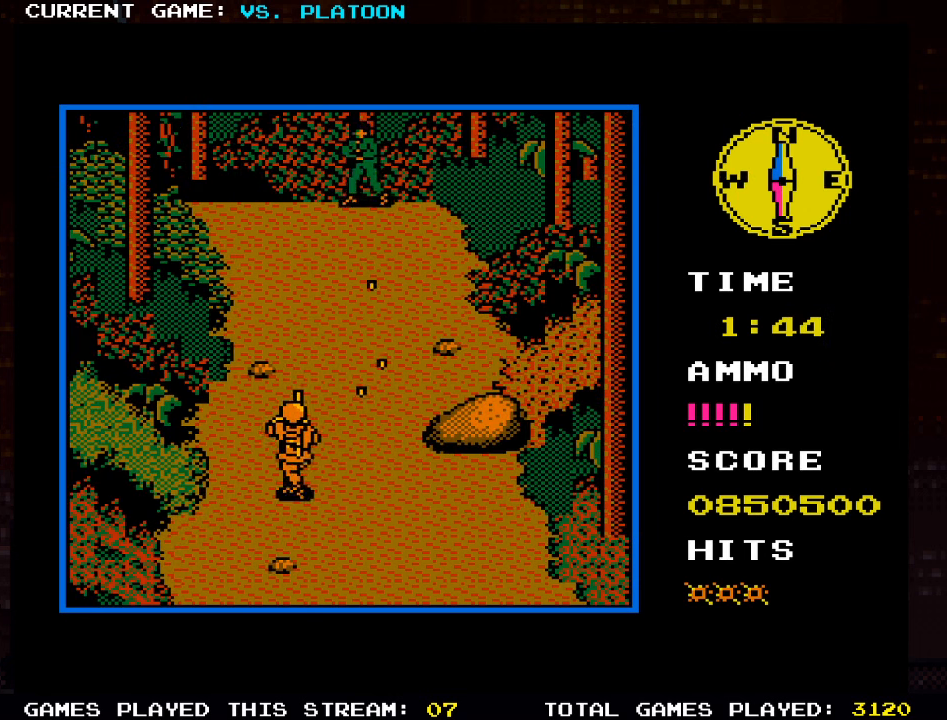
{"buttons": [], "left_stick": "center", "events": [[134, "left_stick", "center"], [250, "SQUARE", "down"], [333, "SQUARE", "up"]]}
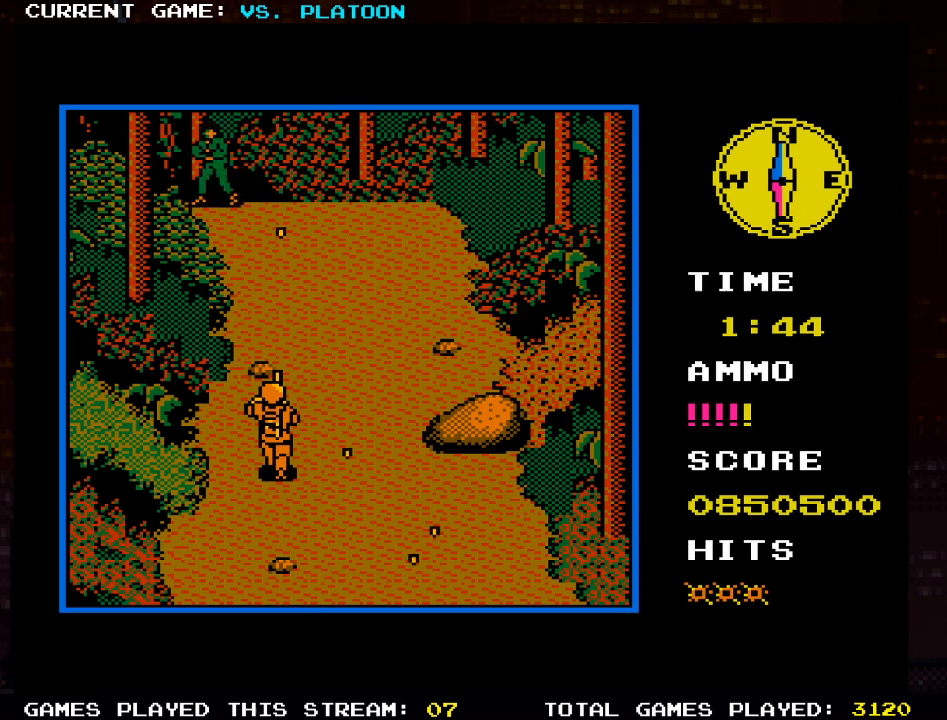
{"buttons": [], "left_stick": "center", "events": [[100, "left_stick", "right"], [266, "left_stick", "up"], [350, "SQUARE", "down"], [366, "left_stick", "center"], [433, "SQUARE", "up"]]}
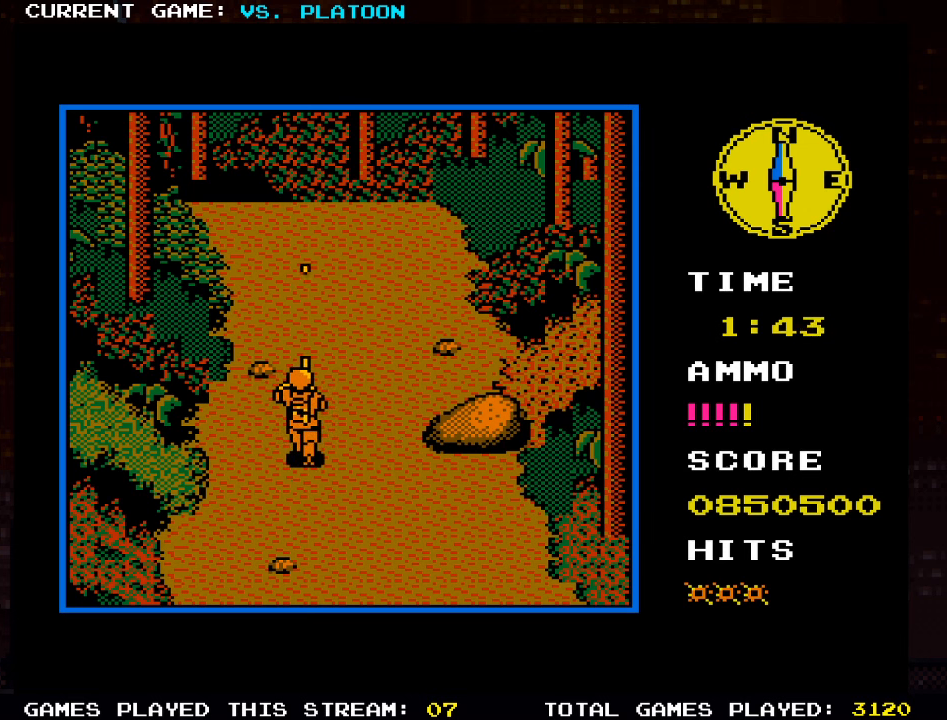
{"buttons": [], "left_stick": "down-left", "events": [[200, "left_stick", "right"], [233, "SQUARE", "down"], [333, "SQUARE", "up"], [350, "left_stick", "center"], [483, "left_stick", "down-left"]]}
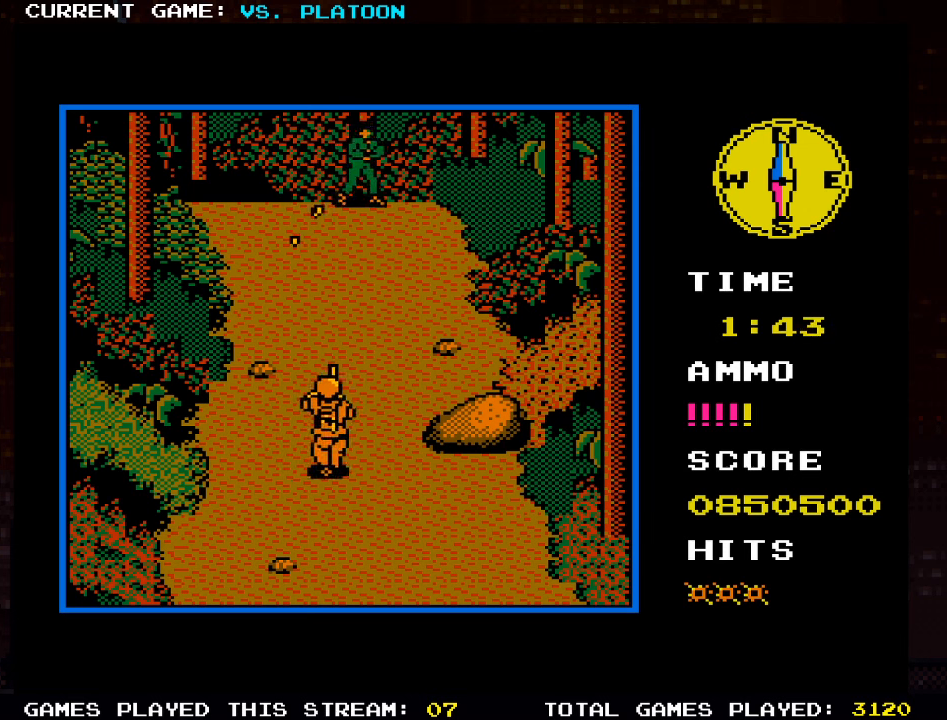
{"buttons": [], "left_stick": "center", "events": [[300, "left_stick", "left"], [416, "left_stick", "center"]]}
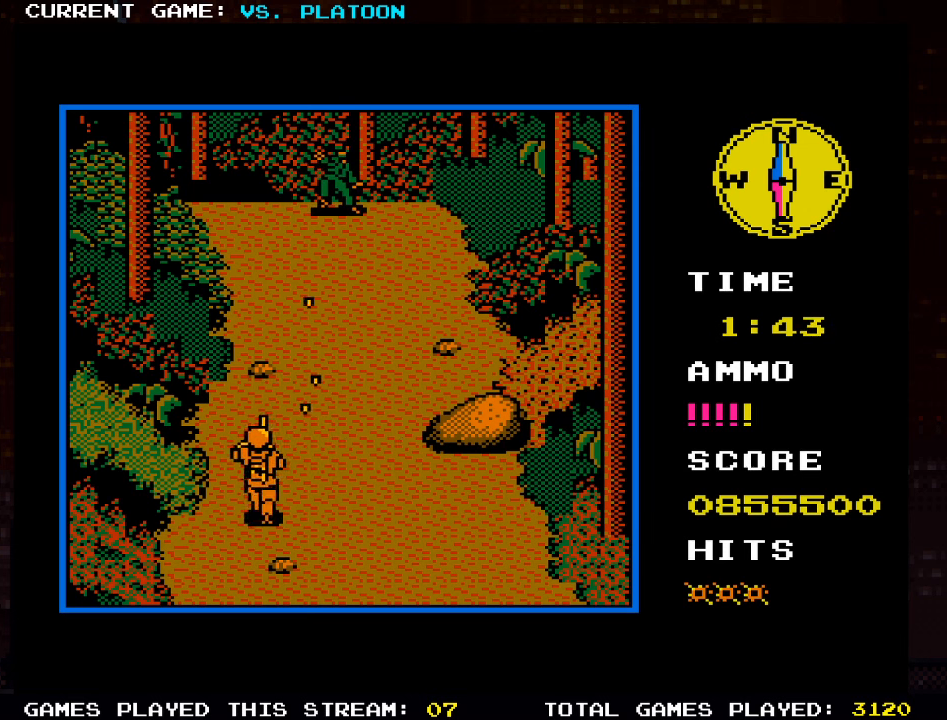
{"buttons": [], "left_stick": "up", "events": [[50, "left_stick", "up-left"], [183, "left_stick", "center"], [283, "SQUARE", "down"], [283, "left_stick", "down"], [350, "SQUARE", "up"], [350, "left_stick", "left"], [466, "left_stick", "up"]]}
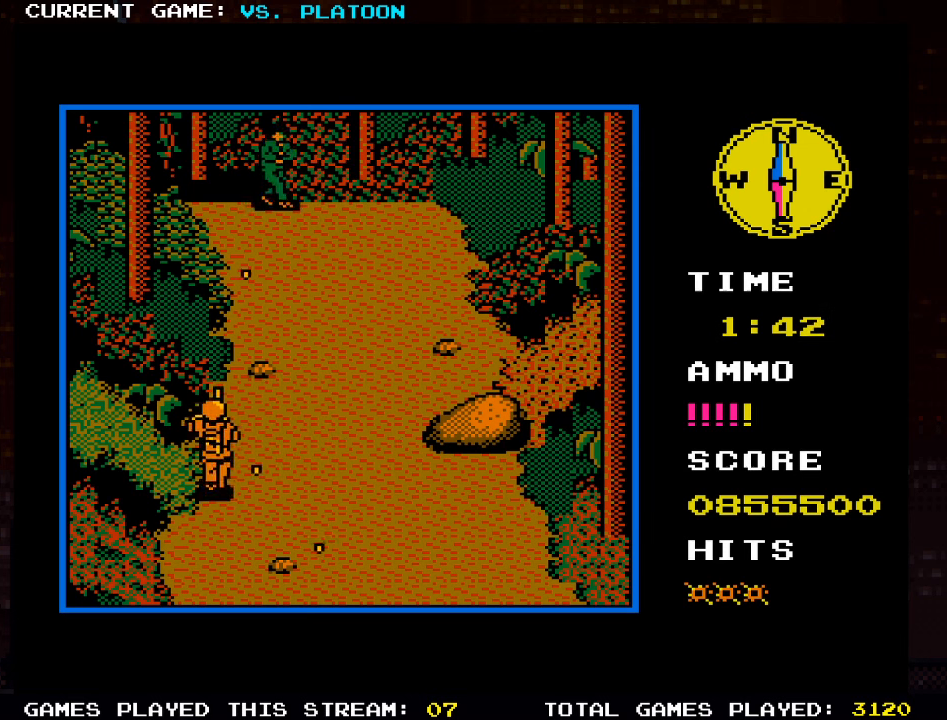
{"buttons": ["SQUARE"], "left_stick": "right", "events": [[100, "left_stick", "right"], [450, "SQUARE", "down"]]}
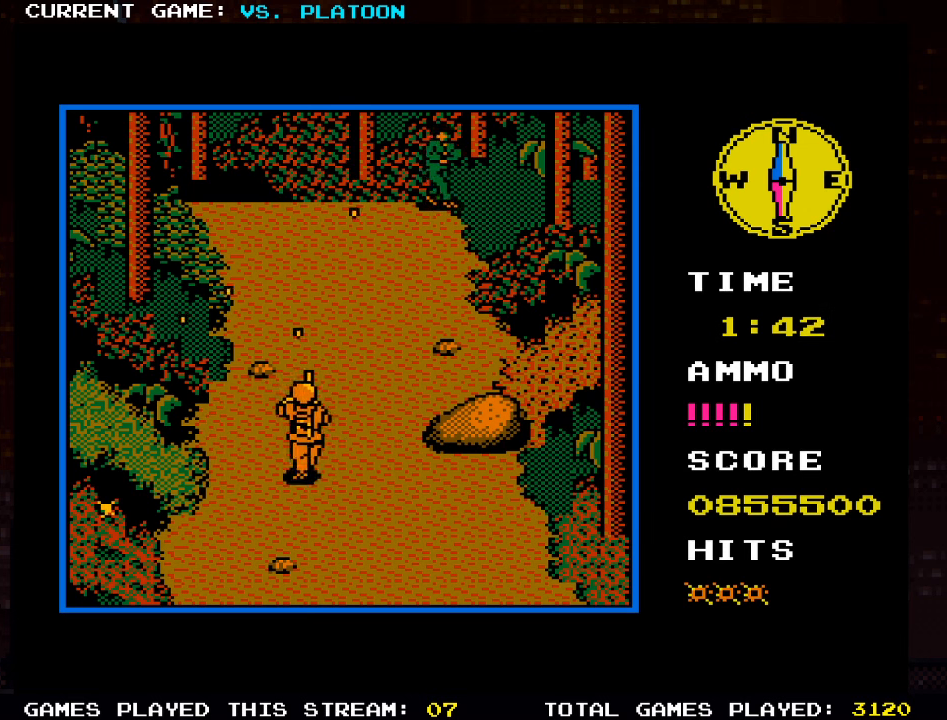
{"buttons": [], "left_stick": "right", "events": [[50, "SQUARE", "up"], [83, "left_stick", "center"], [416, "left_stick", "right"]]}
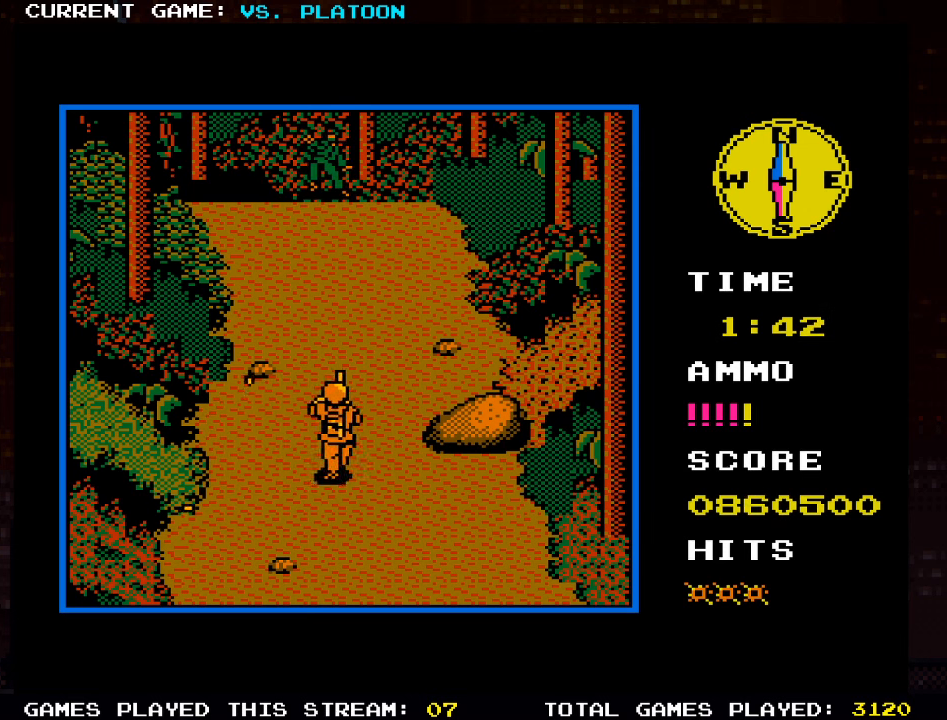
{"buttons": ["SQUARE"], "left_stick": "center", "events": [[83, "left_stick", "center"], [216, "left_stick", "left"], [500, "SQUARE", "down"], [500, "left_stick", "center"]]}
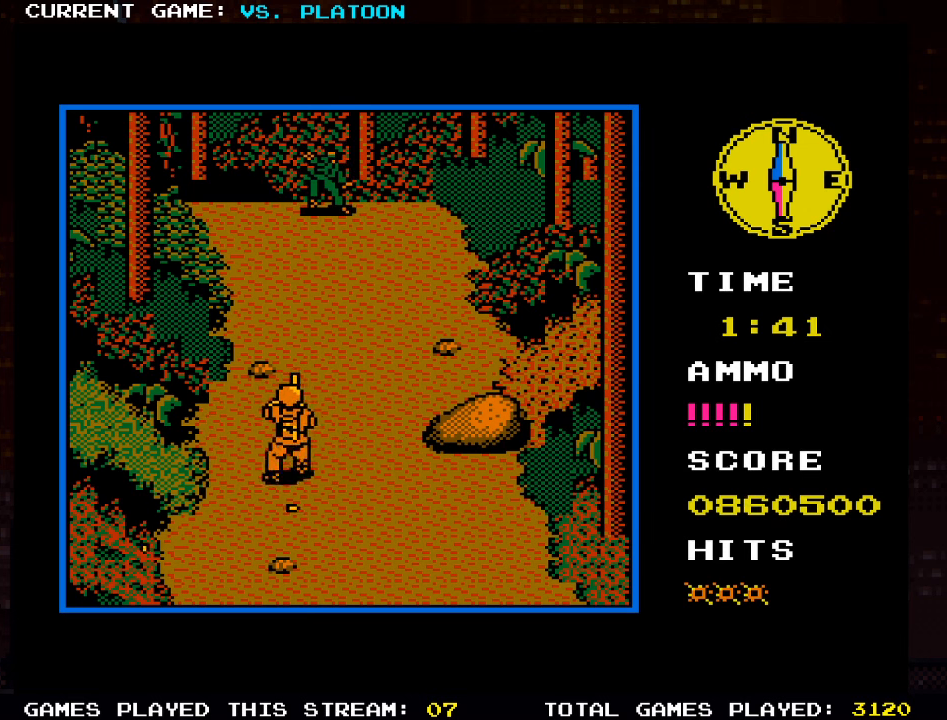
{"buttons": [], "left_stick": "center", "events": [[100, "SQUARE", "up"]]}
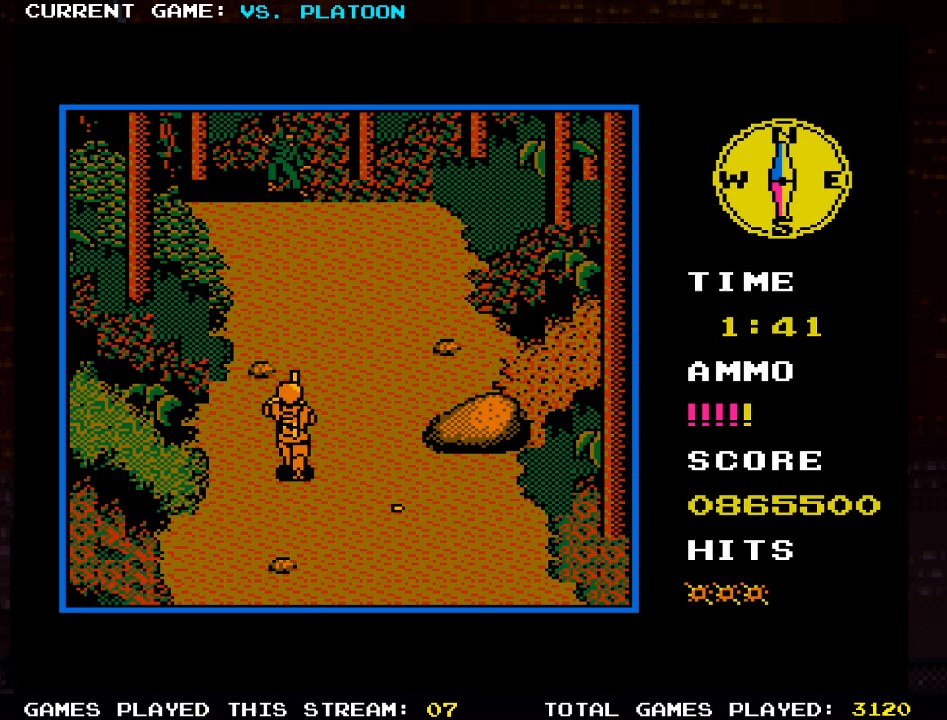
{"buttons": ["SQUARE"], "left_stick": "center", "events": [[433, "SQUARE", "down"]]}
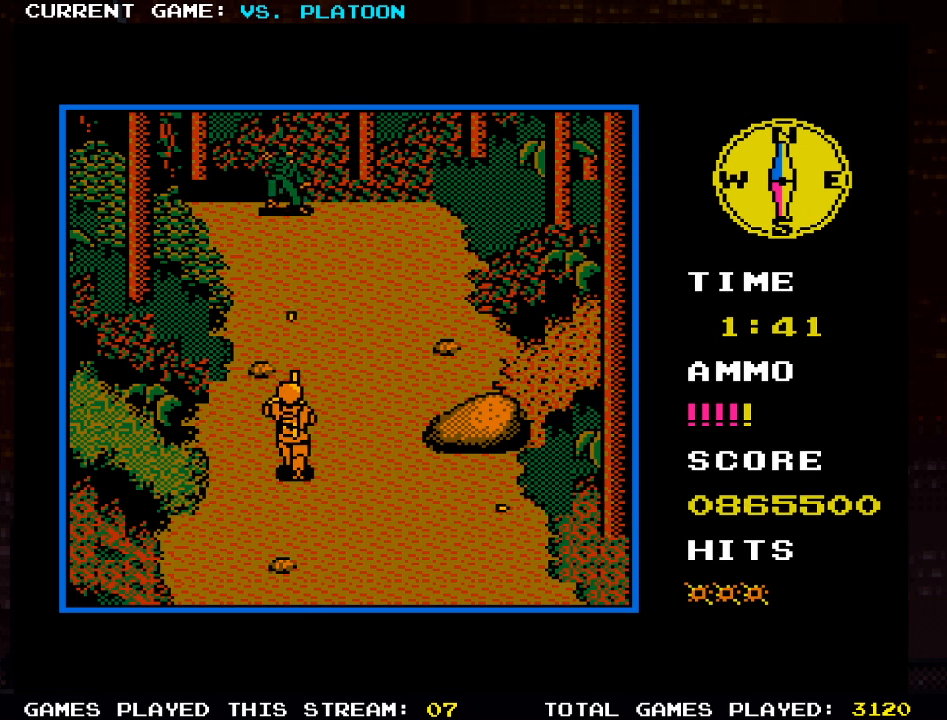
{"buttons": [], "left_stick": "center", "events": [[16, "SQUARE", "up"]]}
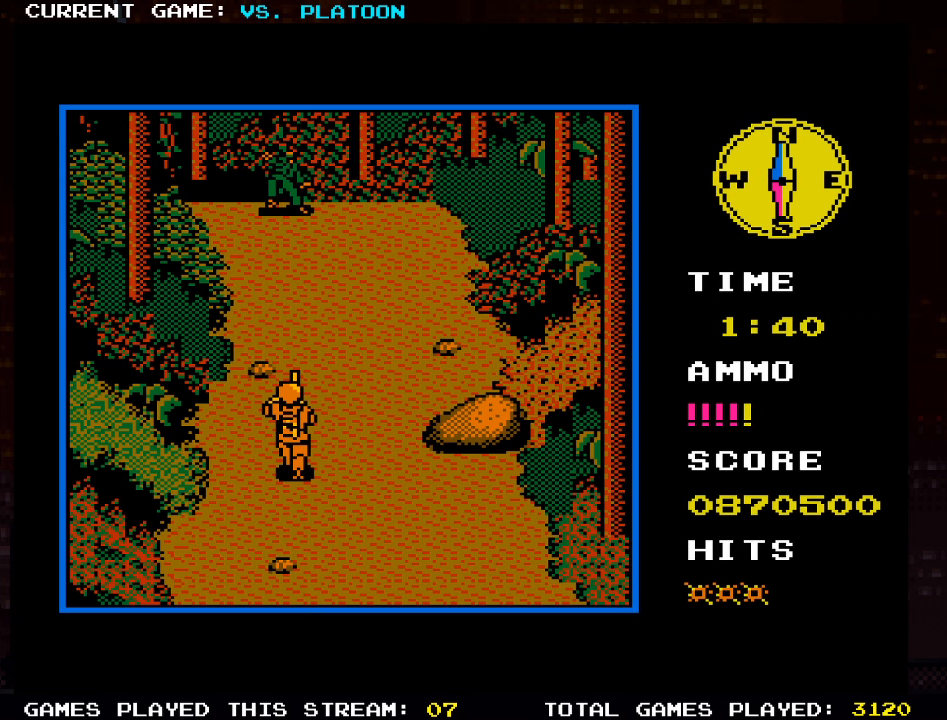
{"buttons": [], "left_stick": "center", "events": [[367, "SQUARE", "down"], [417, "SQUARE", "up"]]}
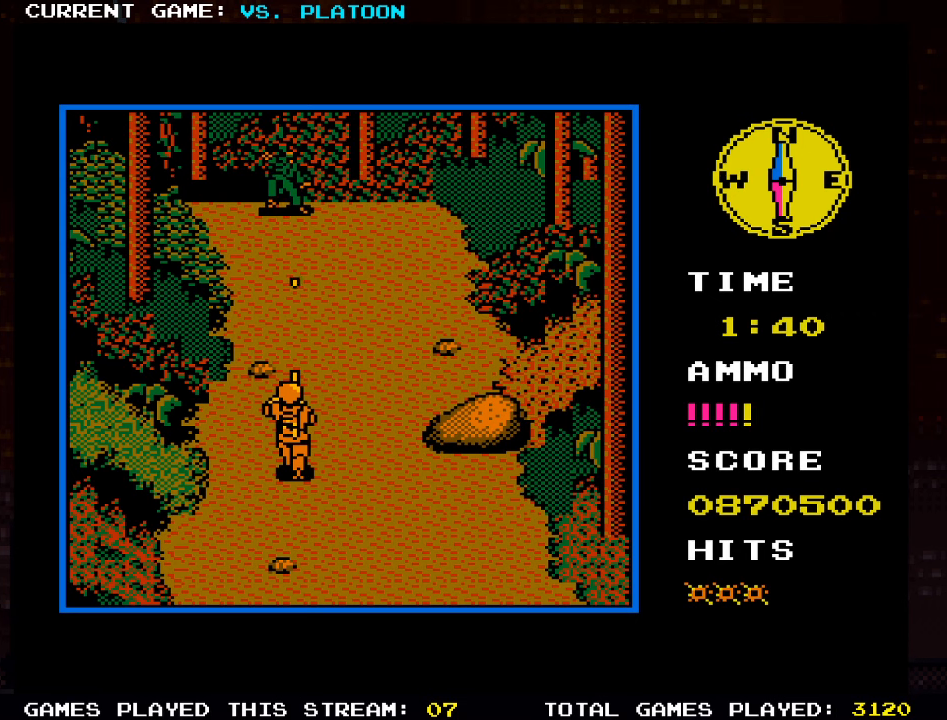
{"buttons": [], "left_stick": "right", "events": [[150, "left_stick", "right"], [333, "left_stick", "up"], [483, "left_stick", "right"]]}
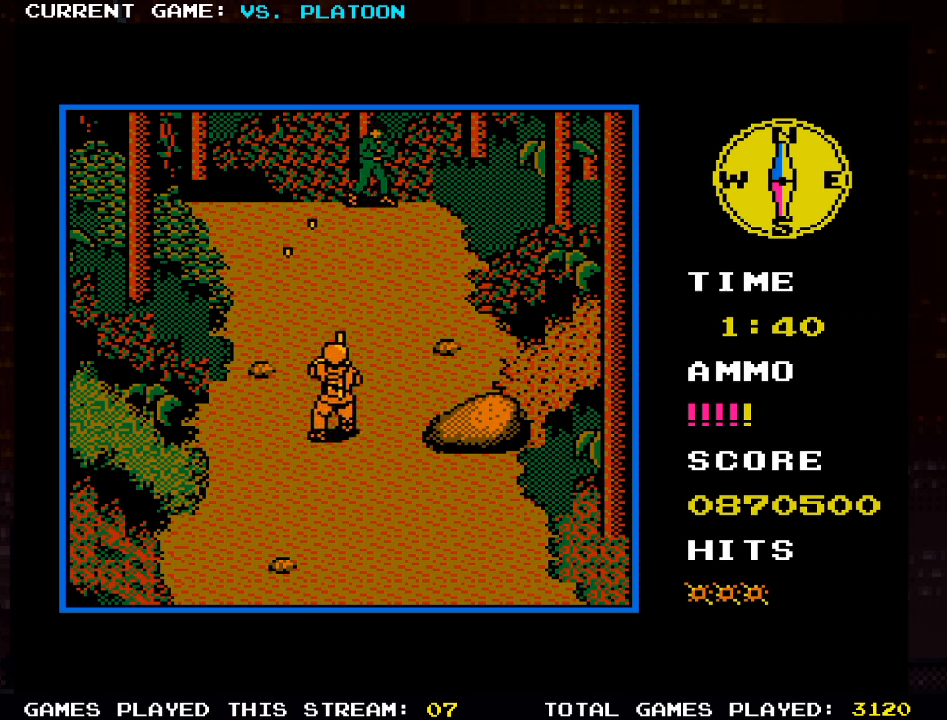
{"buttons": [], "left_stick": "center", "events": [[67, "left_stick", "down"], [133, "SQUARE", "down"], [200, "SQUARE", "up"], [283, "SQUARE", "down"], [317, "left_stick", "down-right"], [350, "SQUARE", "up"], [450, "left_stick", "center"]]}
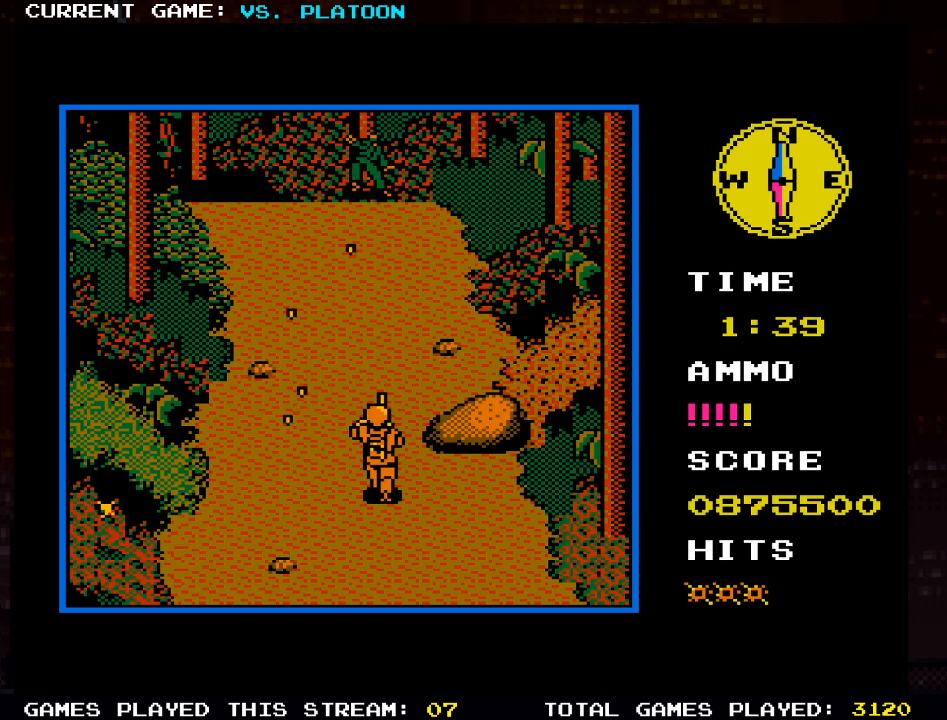
{"buttons": [], "left_stick": "up-left", "events": [[233, "left_stick", "up"], [400, "left_stick", "up-left"]]}
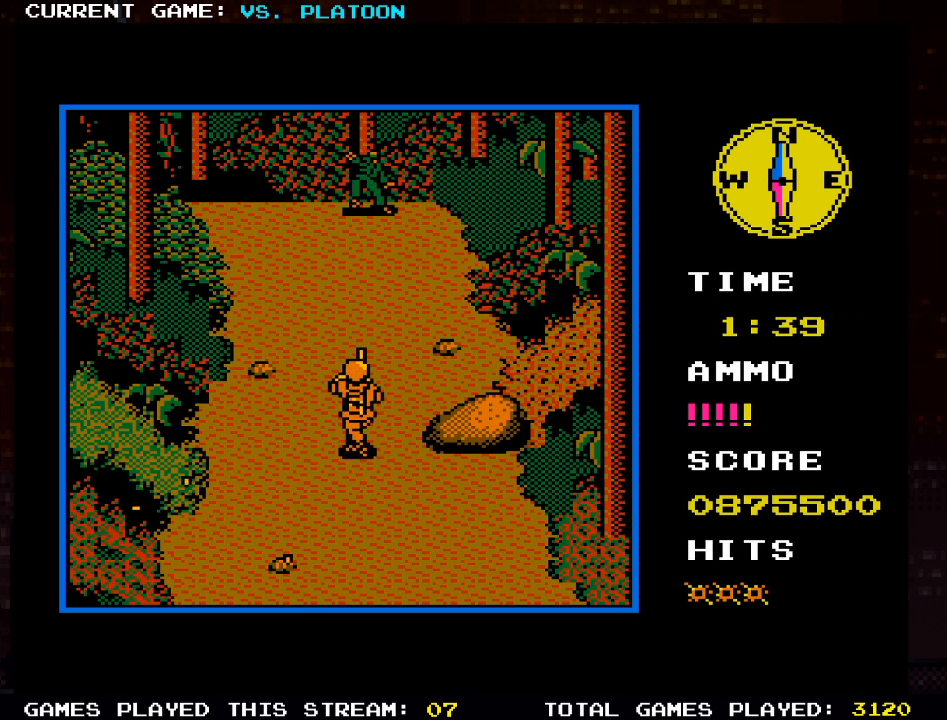
{"buttons": [], "left_stick": "up", "events": [[33, "left_stick", "up"]]}
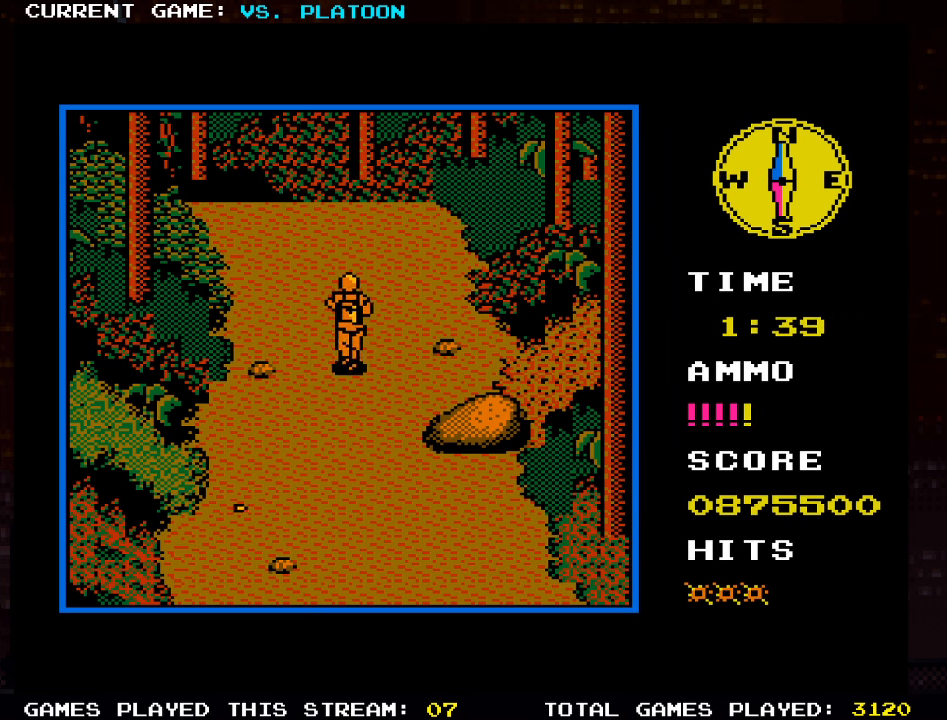
{"buttons": [], "left_stick": "up-left", "events": [[83, "left_stick", "up-left"]]}
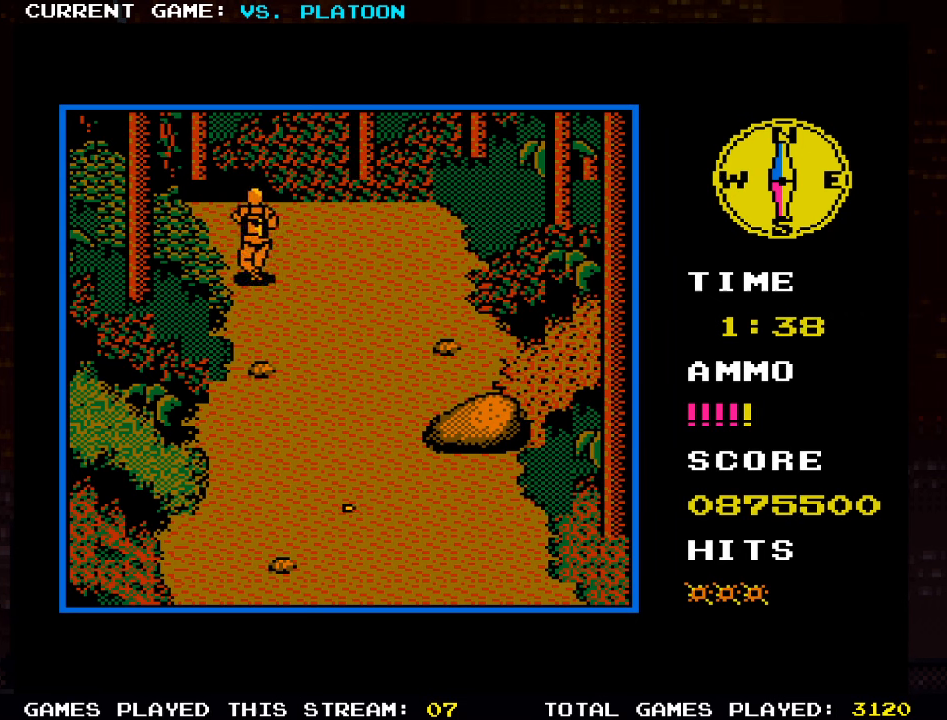
{"buttons": [], "left_stick": "up-left", "events": []}